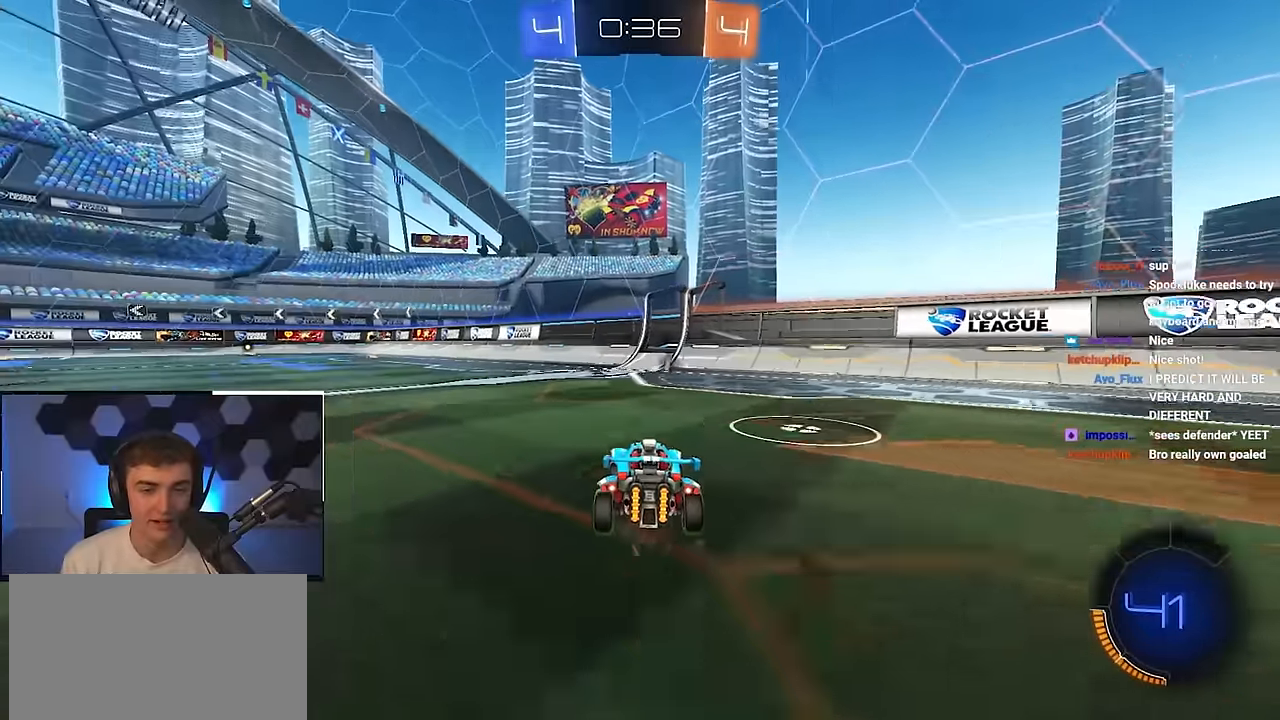
Gameplay with a controller (PlayStation layout); each line is a JSON object with the inputs held at the frame after it. "events" lists button and stick changes between this image and that frame as [ms after this image, input, new state], when the widget could be followed in between.
{"buttons": [], "left_stick": "center", "right_stick": "center", "events": [[83, "left_stick", "left"], [200, "left_stick", "center"], [283, "left_stick", "up-left"], [400, "left_stick", "center"]]}
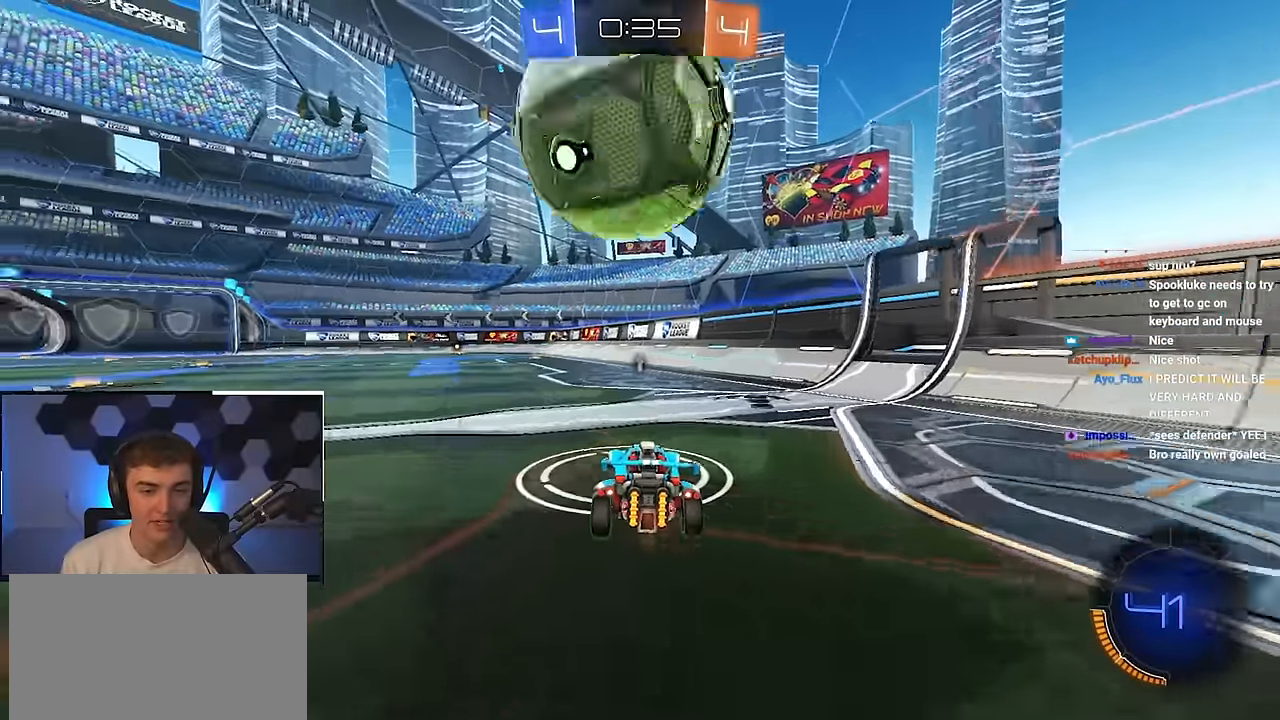
{"buttons": ["L2"], "left_stick": "up", "right_stick": "center", "events": [[50, "left_stick", "left"], [117, "left_stick", "up-left"], [217, "L2", "down"], [267, "left_stick", "up"]]}
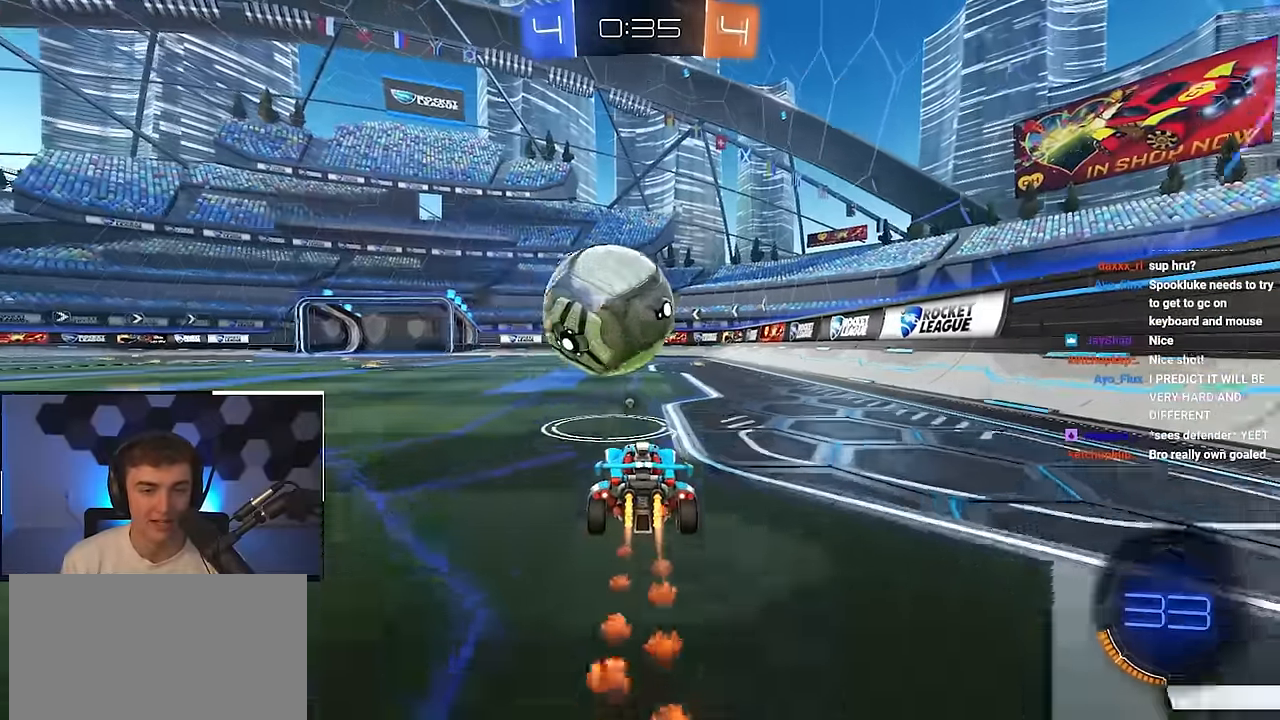
{"buttons": ["TRIANGLE", "L2"], "left_stick": "up", "right_stick": "center", "events": [[33, "TRIANGLE", "down"], [167, "TRIANGLE", "up"], [417, "TRIANGLE", "down"]]}
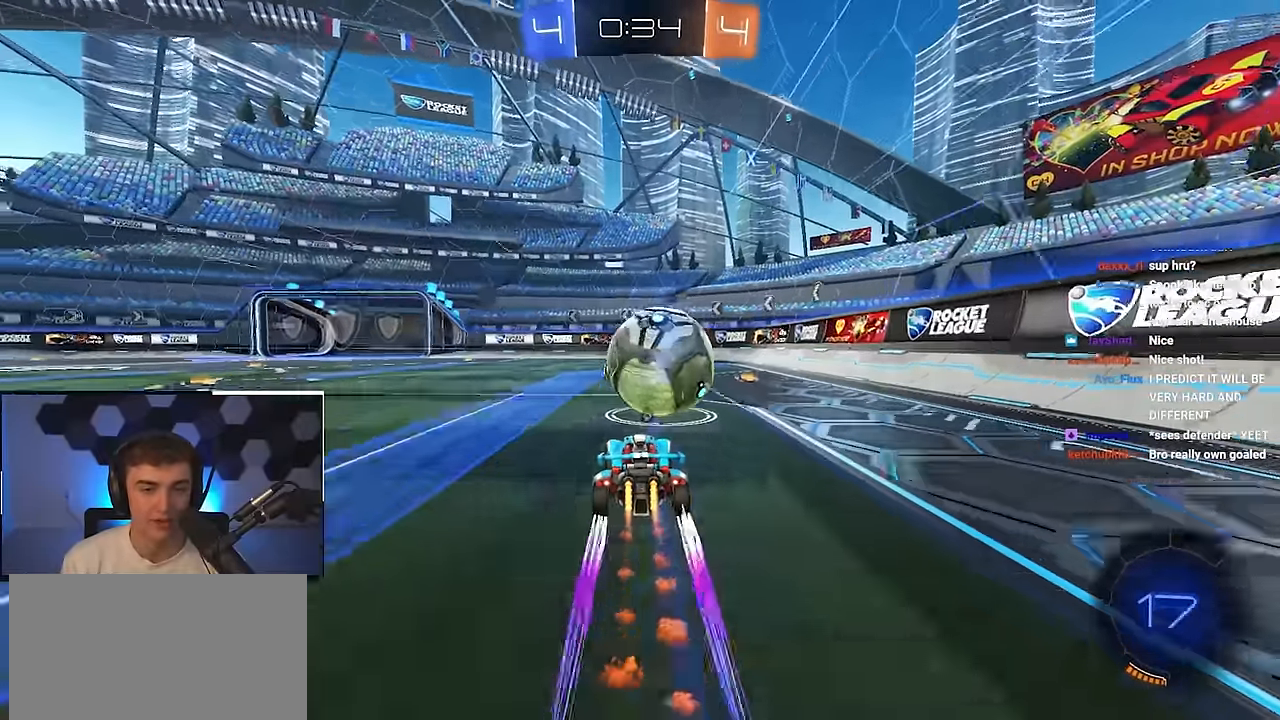
{"buttons": [], "left_stick": "up", "right_stick": "center", "events": [[50, "TRIANGLE", "up"], [167, "L2", "up"]]}
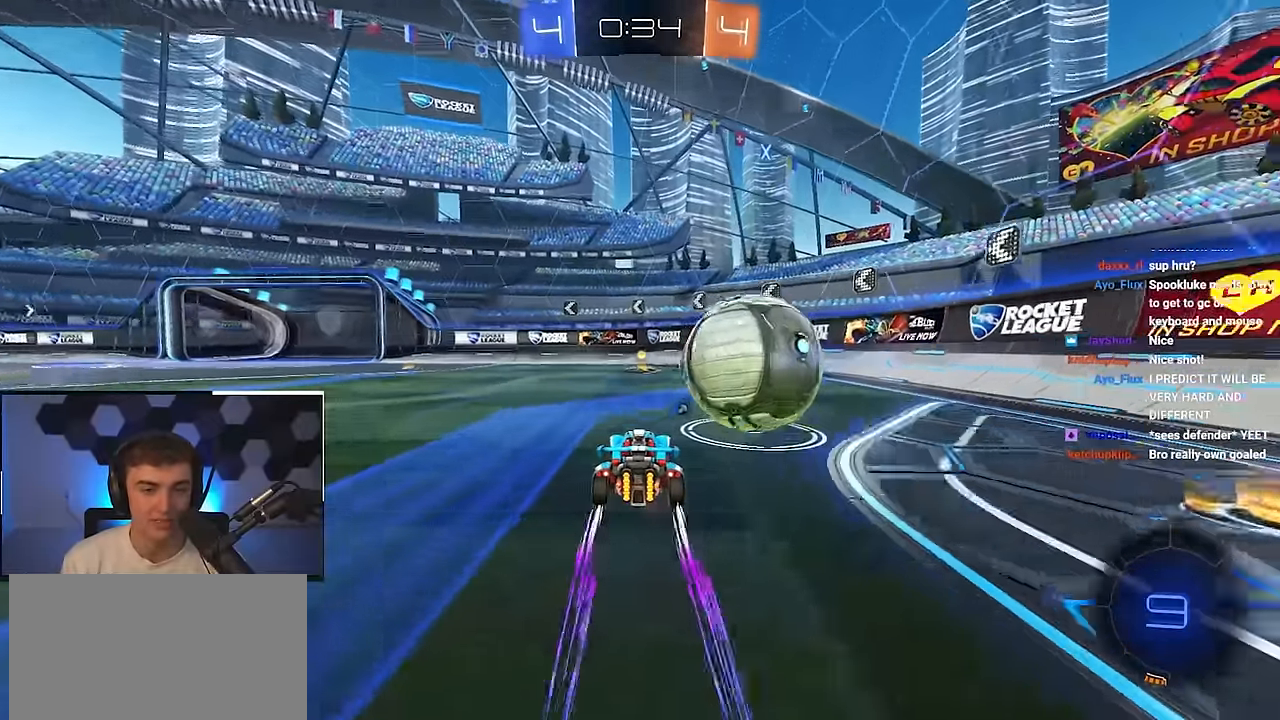
{"buttons": [], "left_stick": "up-left", "right_stick": "center", "events": [[233, "TRIANGLE", "down"], [233, "left_stick", "center"], [317, "TRIANGLE", "up"], [500, "left_stick", "up-left"]]}
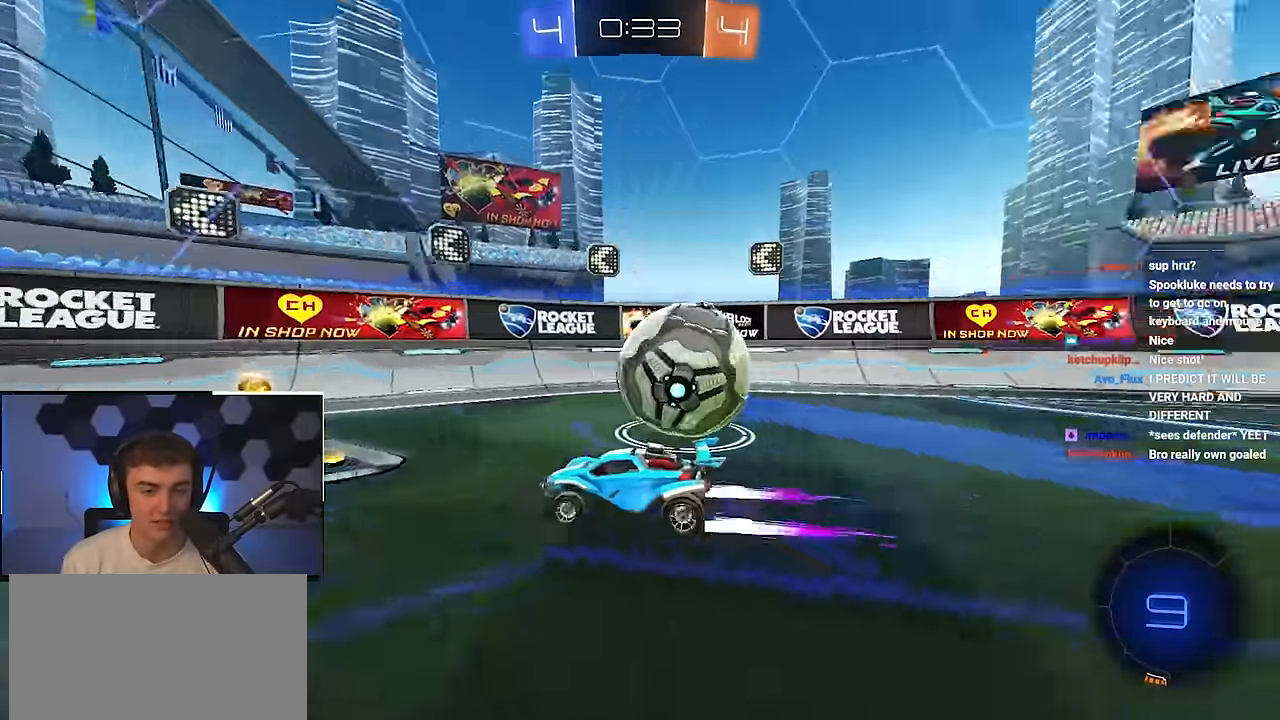
{"buttons": [], "left_stick": "center", "right_stick": "center", "events": [[317, "left_stick", "down-right"], [483, "left_stick", "center"]]}
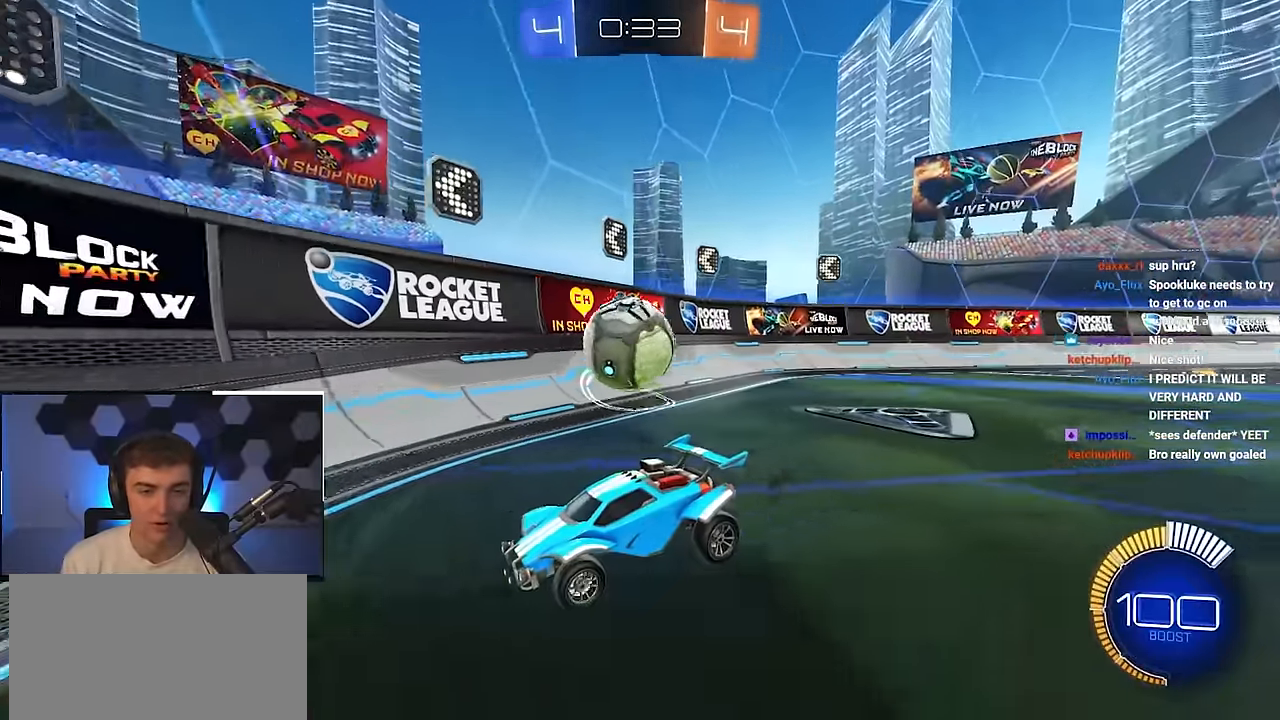
{"buttons": [], "left_stick": "up-left", "right_stick": "center", "events": [[117, "left_stick", "down-right"], [317, "left_stick", "up-left"]]}
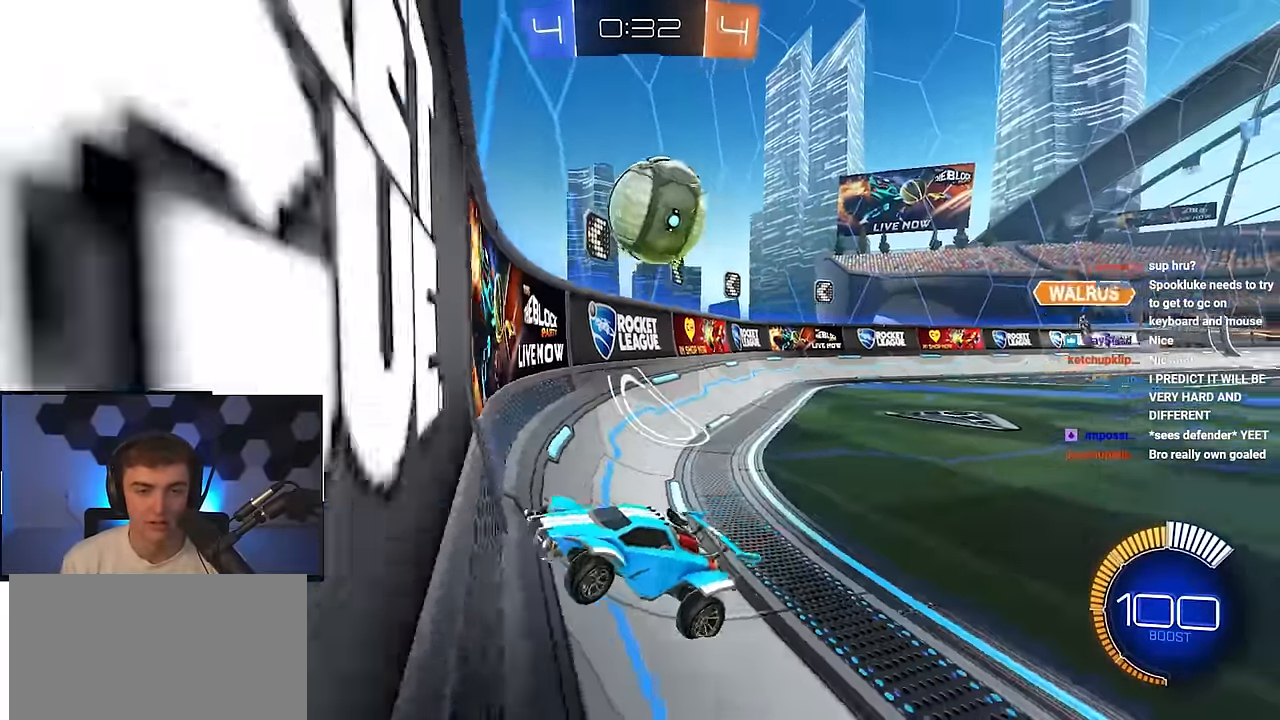
{"buttons": ["R1"], "left_stick": "up-left", "right_stick": "center", "events": [[50, "L2", "down"], [50, "left_stick", "up"], [300, "left_stick", "up-left"], [333, "R1", "down"], [450, "L2", "up"]]}
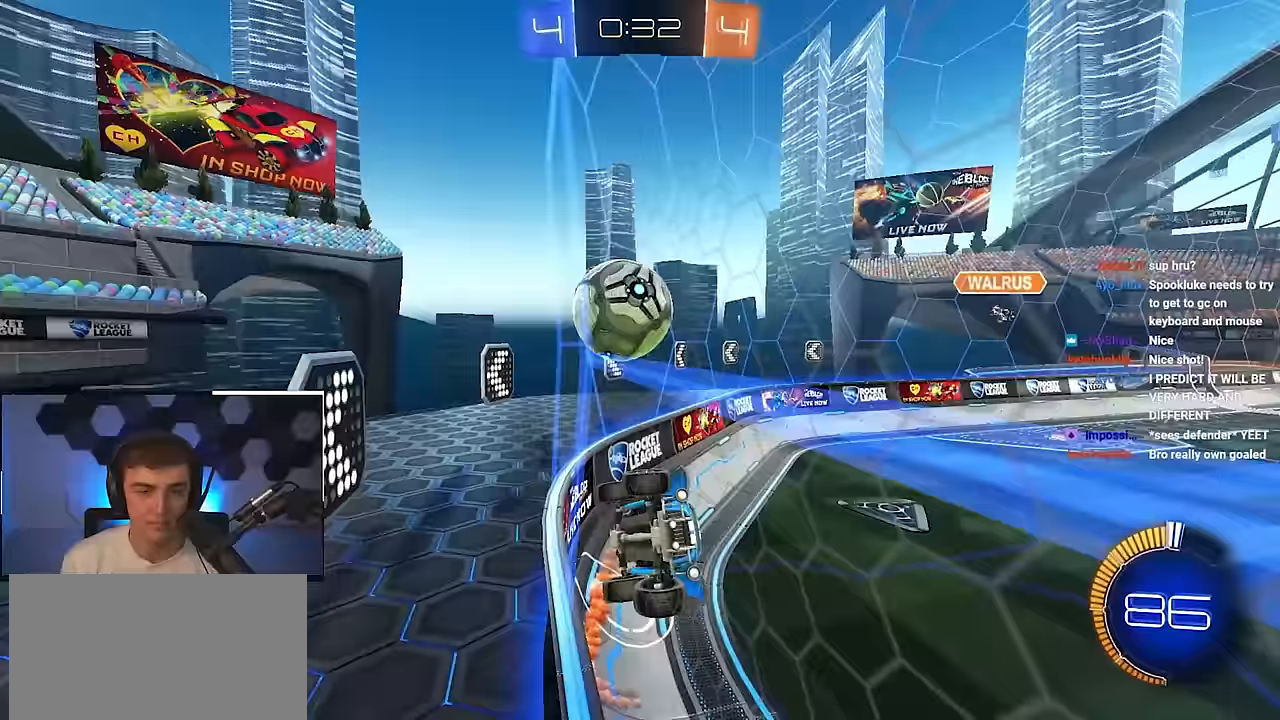
{"buttons": [], "left_stick": "down", "right_stick": "center", "events": [[17, "R1", "up"], [133, "R1", "down"], [267, "R1", "up"], [450, "left_stick", "center"], [500, "left_stick", "down"]]}
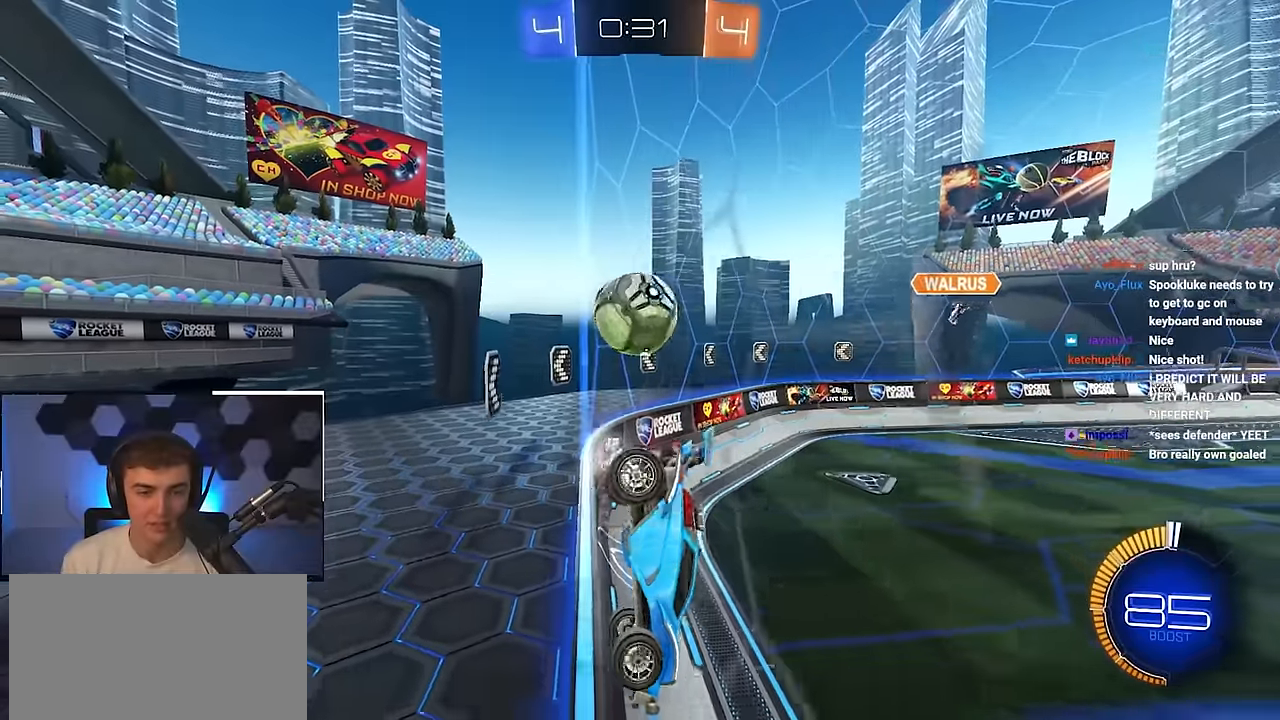
{"buttons": [], "left_stick": "up", "right_stick": "center", "events": [[250, "left_stick", "right"], [317, "left_stick", "up"]]}
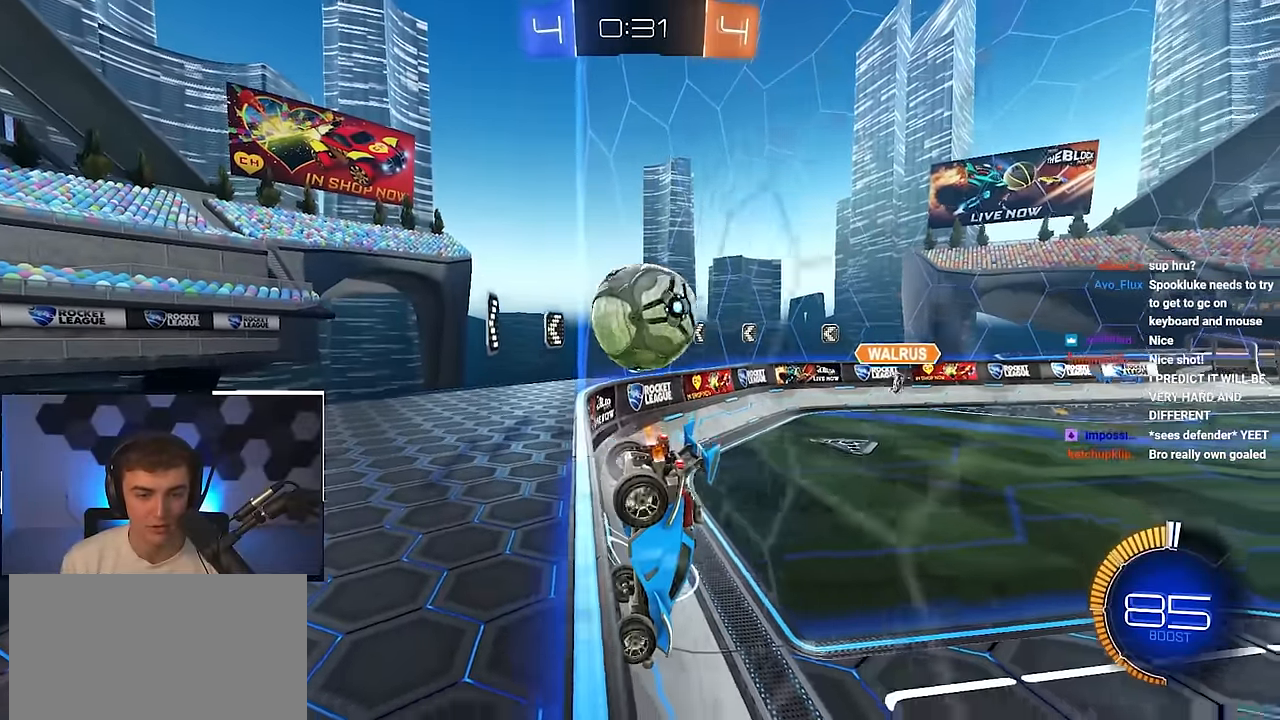
{"buttons": [], "left_stick": "down", "right_stick": "center", "events": [[200, "left_stick", "down"]]}
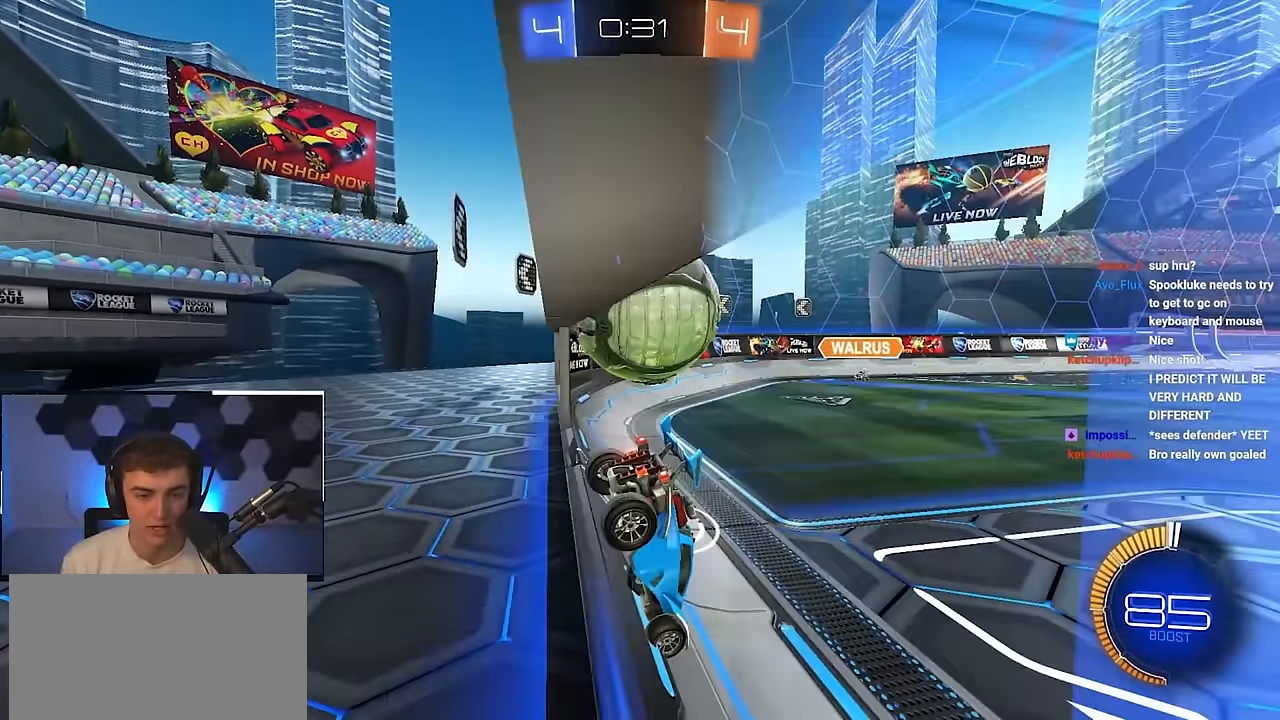
{"buttons": [], "left_stick": "up-left", "right_stick": "center", "events": [[17, "left_stick", "up"], [67, "left_stick", "center"], [300, "left_stick", "up-left"]]}
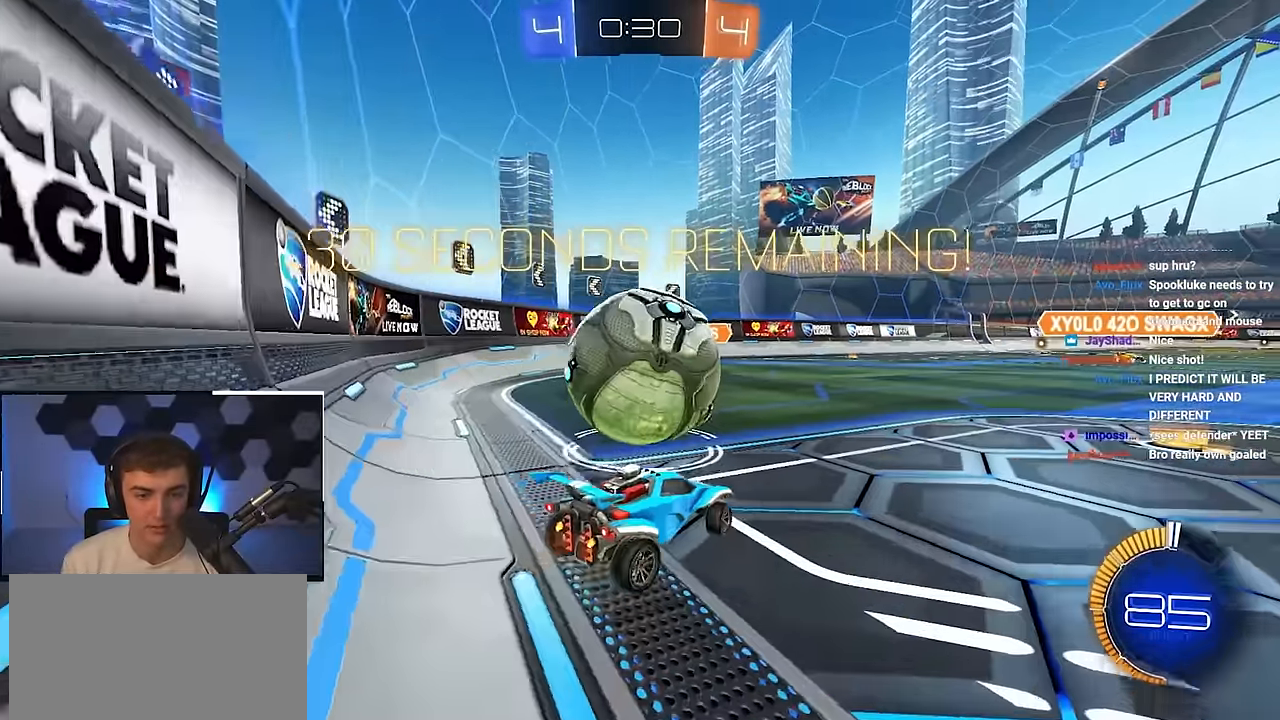
{"buttons": [], "left_stick": "center", "right_stick": "center", "events": [[83, "L2", "down"], [200, "CROSS", "down"], [217, "L2", "up"], [217, "left_stick", "center"], [233, "CROSS", "up"]]}
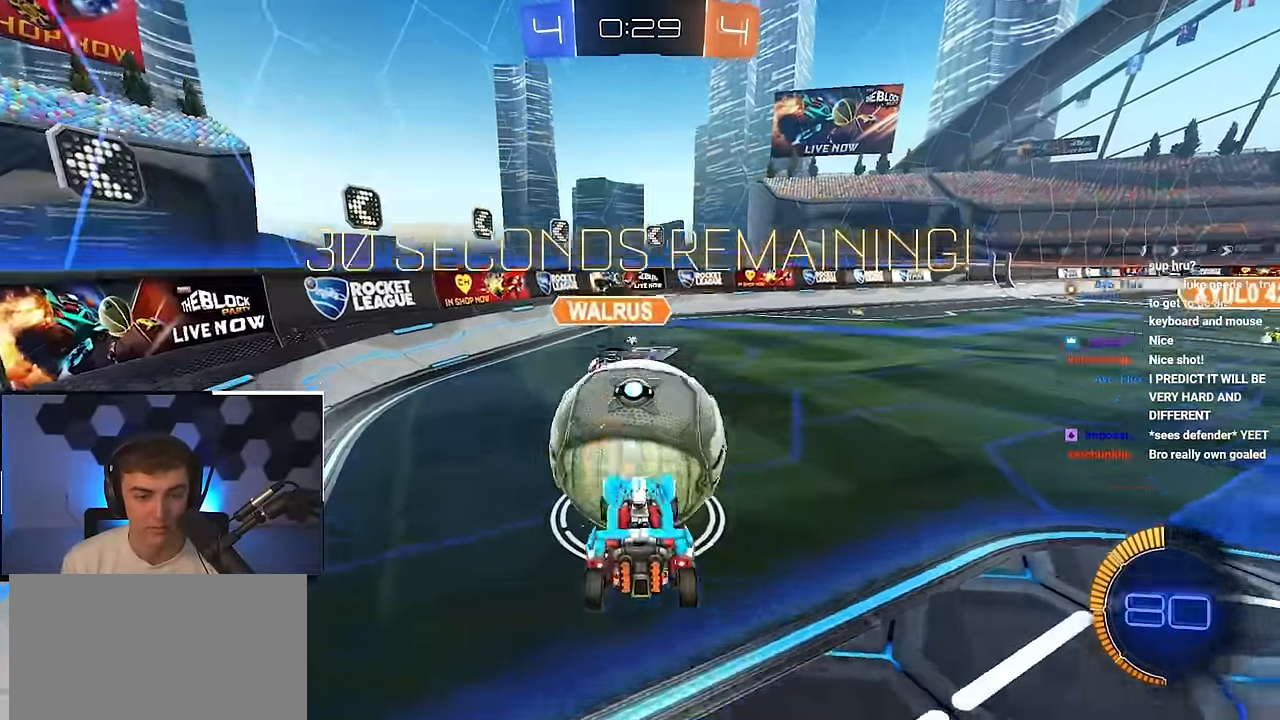
{"buttons": ["L2"], "left_stick": "up-left", "right_stick": "center", "events": [[100, "left_stick", "up-right"], [333, "left_stick", "center"], [433, "left_stick", "up-left"], [500, "L2", "down"]]}
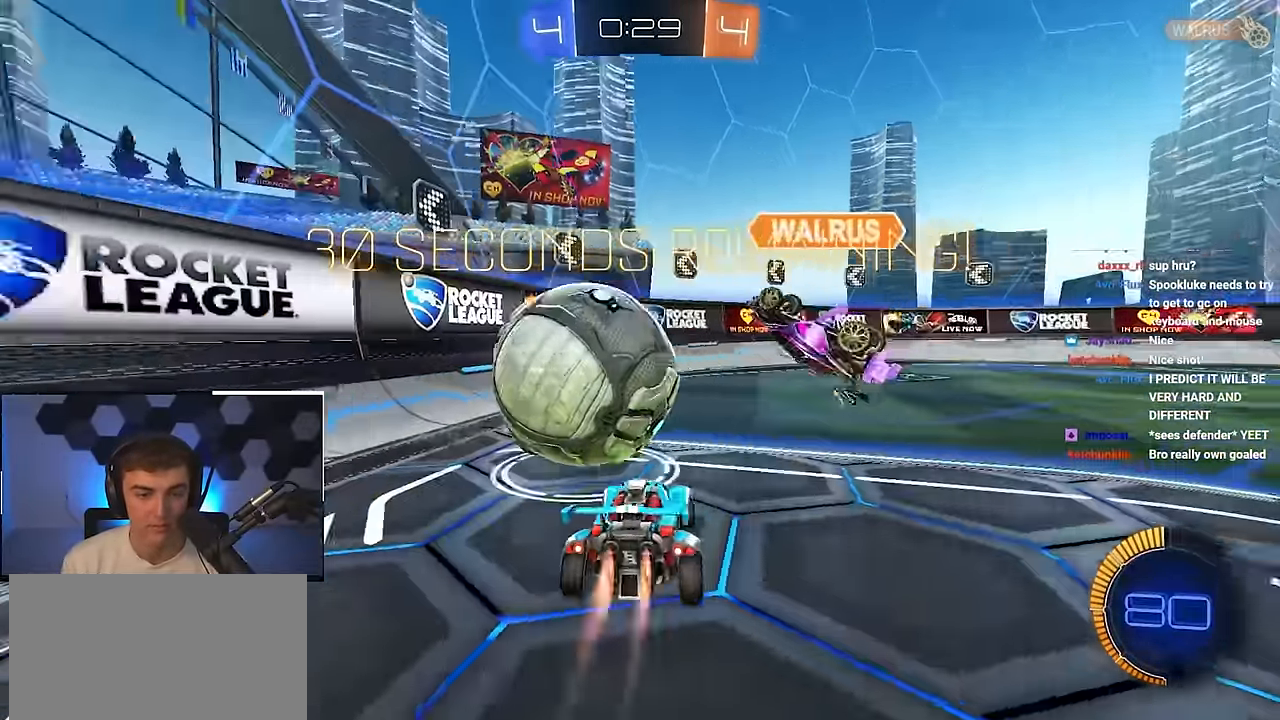
{"buttons": [], "left_stick": "up", "right_stick": "center", "events": [[267, "L2", "up"], [283, "left_stick", "center"], [333, "left_stick", "up-left"], [450, "left_stick", "up"]]}
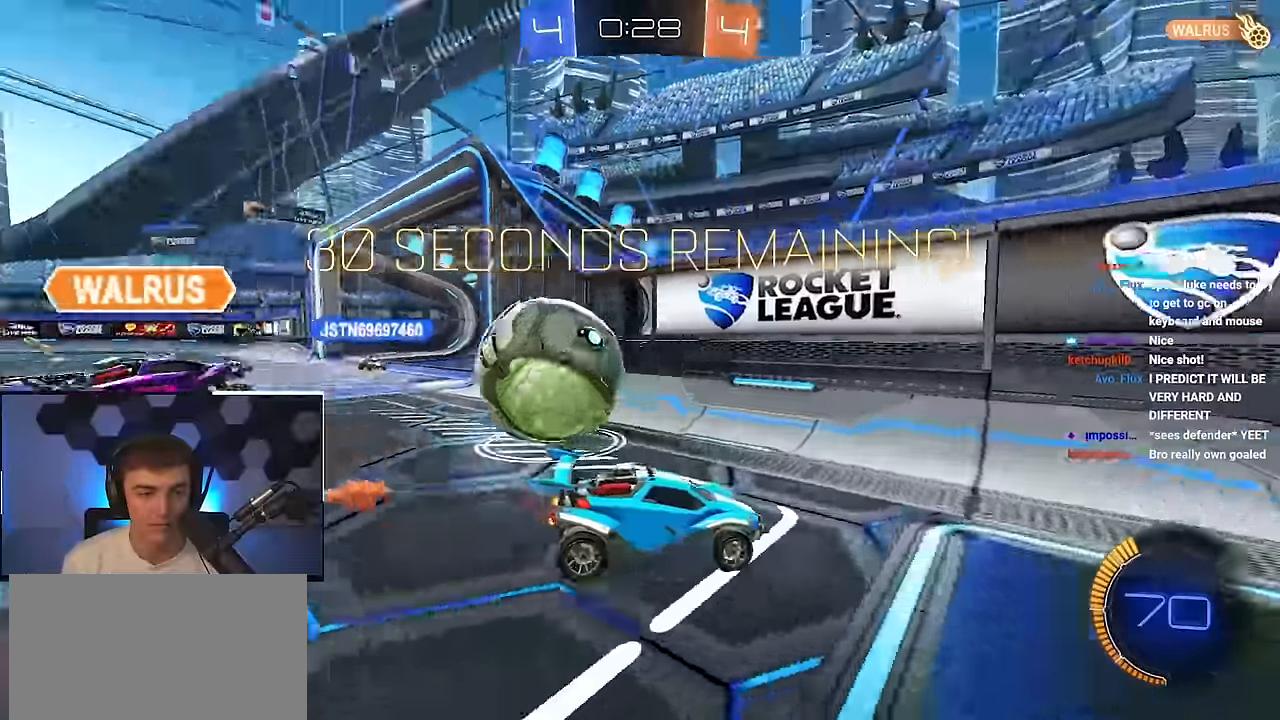
{"buttons": [], "left_stick": "up-left", "right_stick": "center", "events": [[100, "left_stick", "up-left"], [200, "left_stick", "up"], [317, "left_stick", "left"], [450, "left_stick", "up-left"]]}
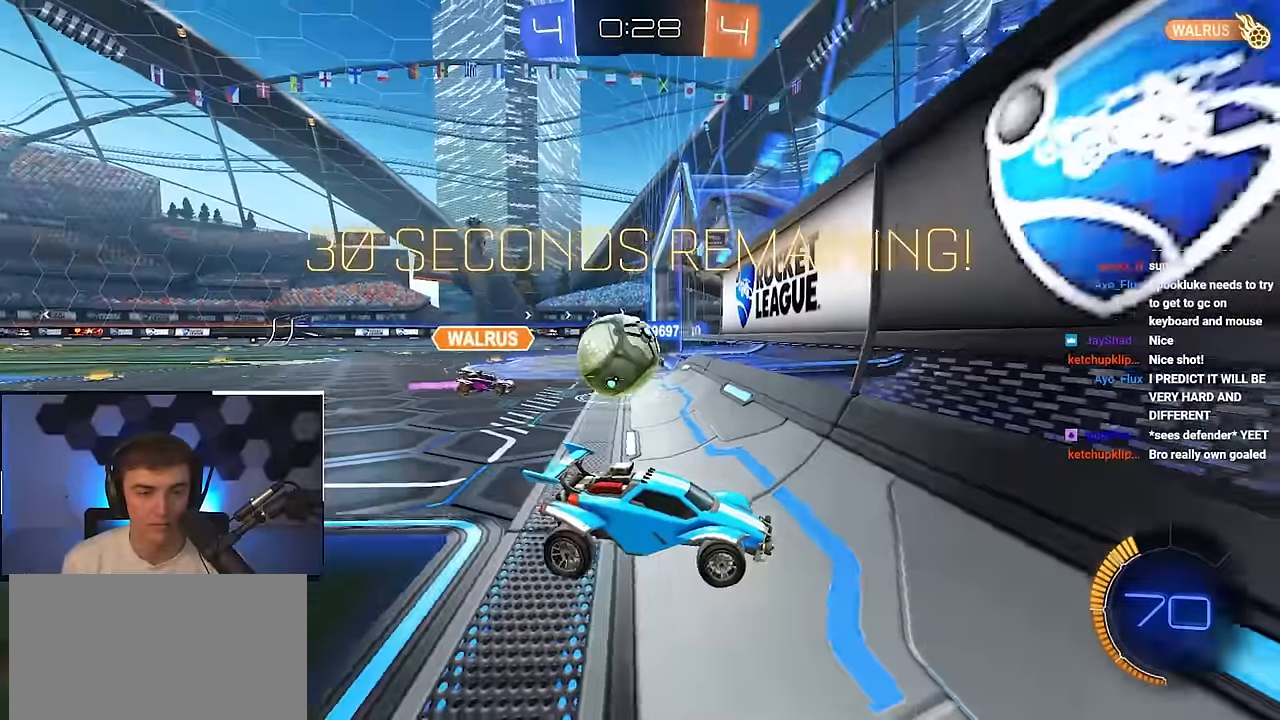
{"buttons": [], "left_stick": "up-left", "right_stick": "center", "events": []}
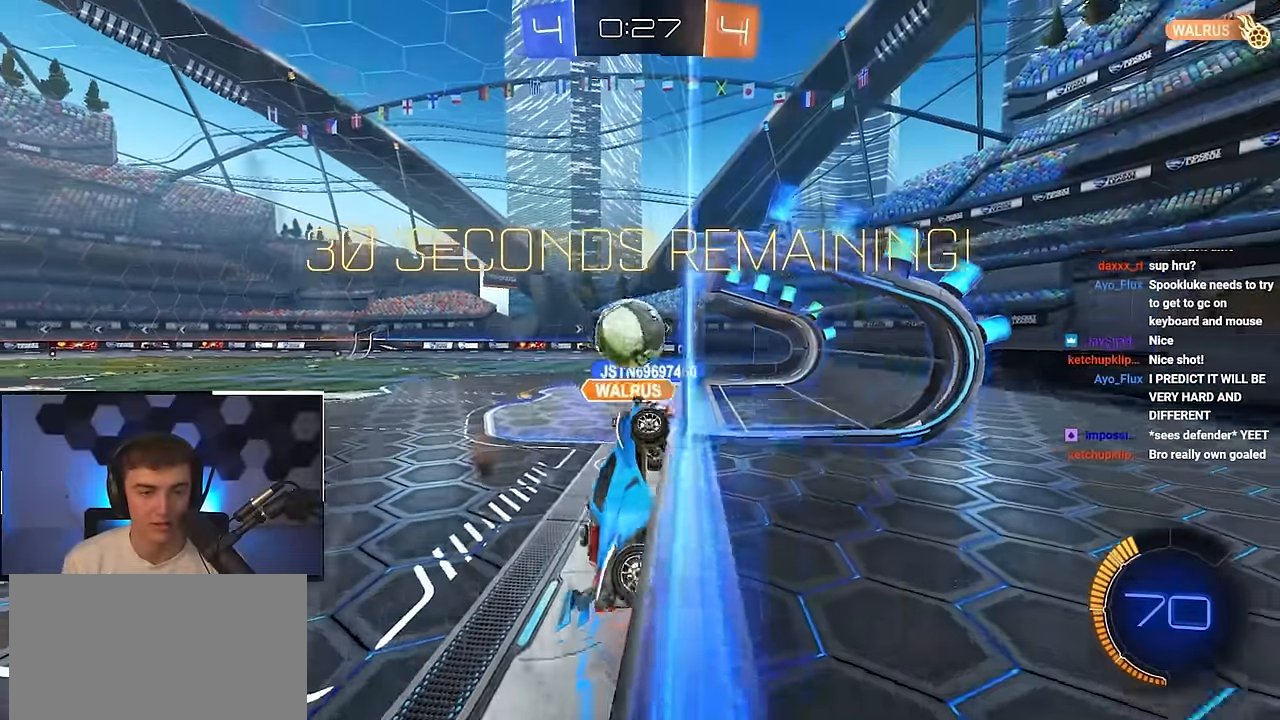
{"buttons": ["L2"], "left_stick": "up", "right_stick": "center", "events": [[67, "left_stick", "up"], [367, "L2", "down"]]}
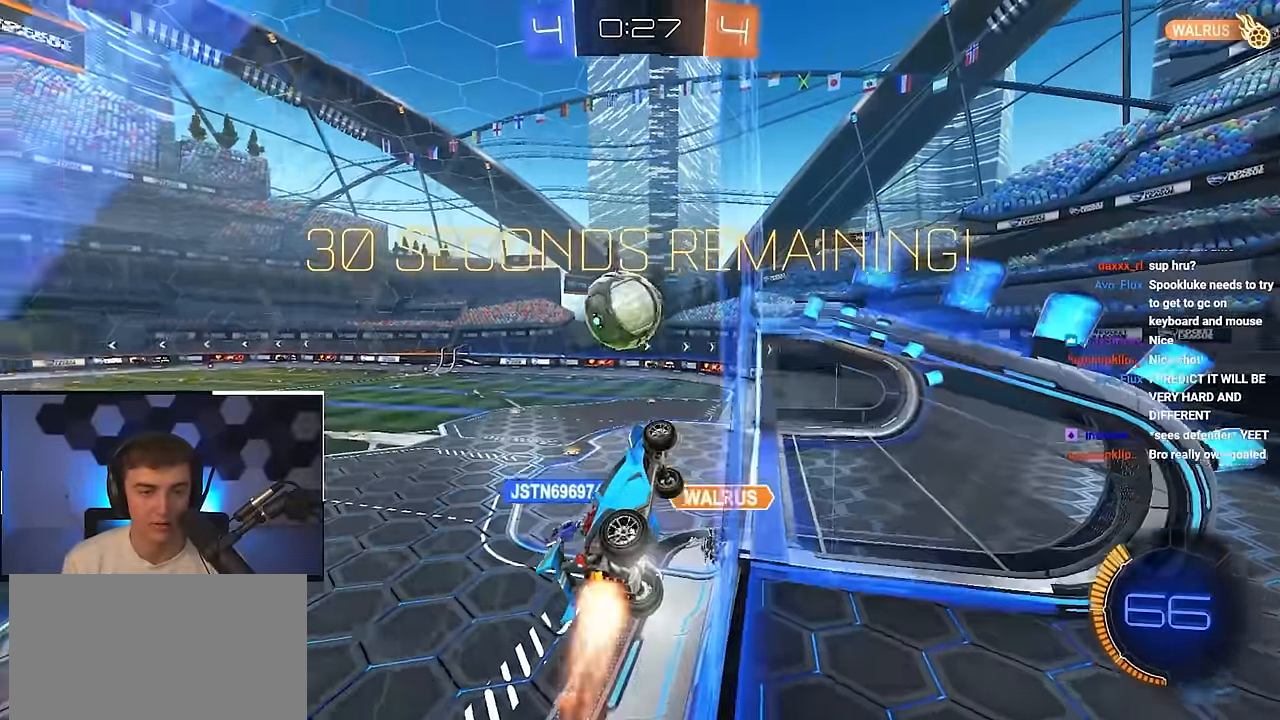
{"buttons": [], "left_stick": "center", "right_stick": "center", "events": [[183, "L2", "up"], [183, "left_stick", "left"], [200, "CROSS", "down"], [200, "R1", "down"], [250, "left_stick", "down-right"], [317, "L2", "down"], [417, "L2", "up"], [417, "R1", "up"], [417, "left_stick", "center"], [433, "CROSS", "up"]]}
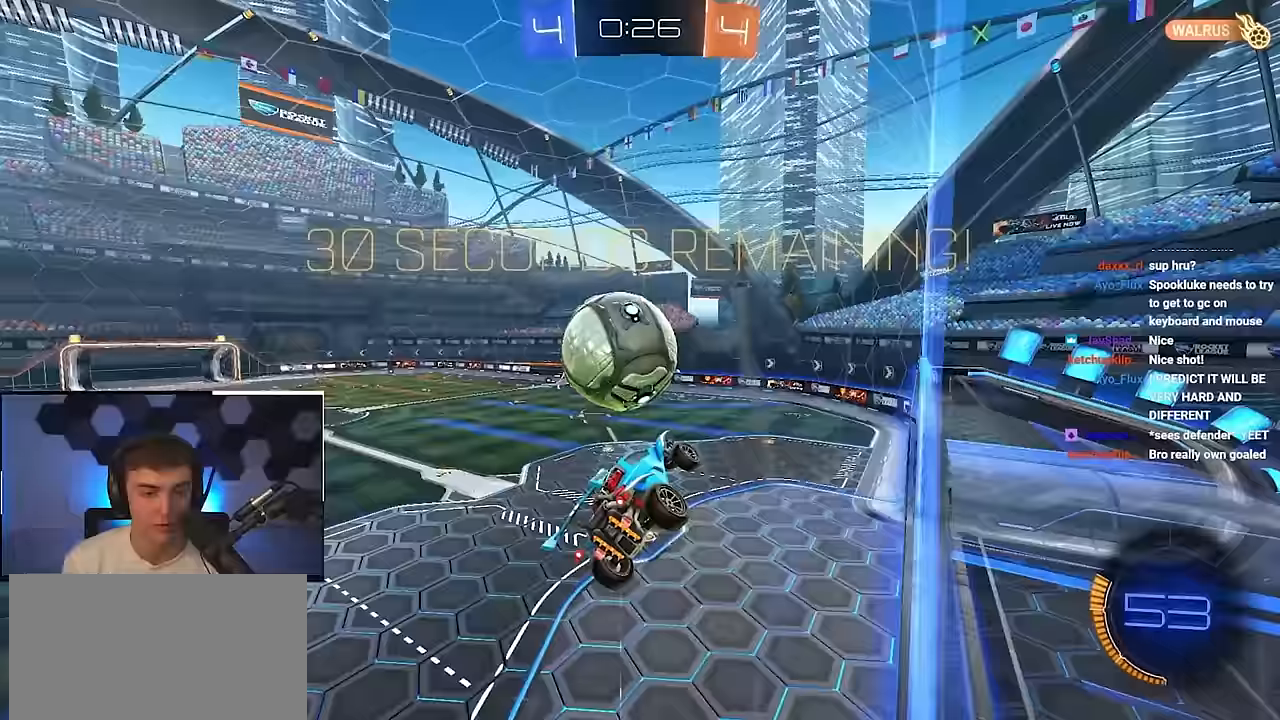
{"buttons": ["SQUARE"], "left_stick": "down-right", "right_stick": "center", "events": [[133, "left_stick", "up-left"], [150, "L2", "down"], [183, "CROSS", "down"], [217, "SQUARE", "down"], [250, "left_stick", "down-left"], [333, "CROSS", "up"], [367, "left_stick", "down-right"], [467, "L2", "up"]]}
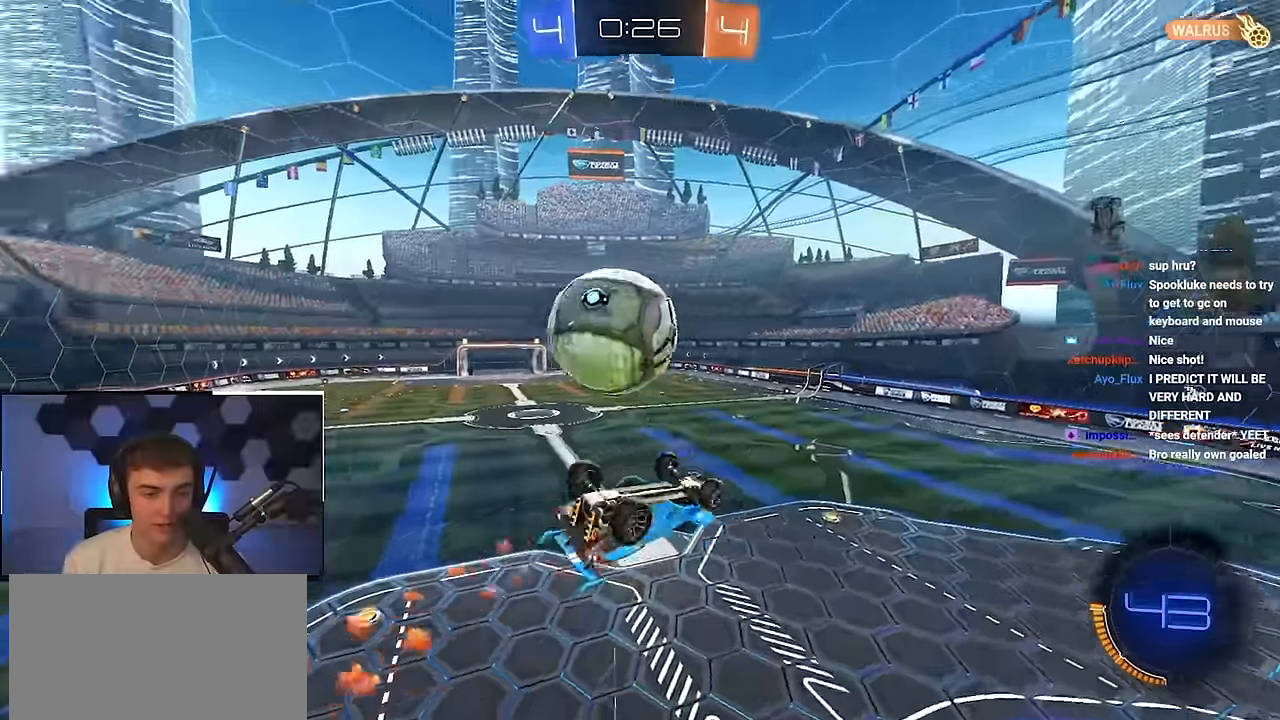
{"buttons": [], "left_stick": "up", "right_stick": "center", "events": [[50, "left_stick", "right"], [150, "left_stick", "up-right"], [250, "left_stick", "up"], [383, "SQUARE", "up"]]}
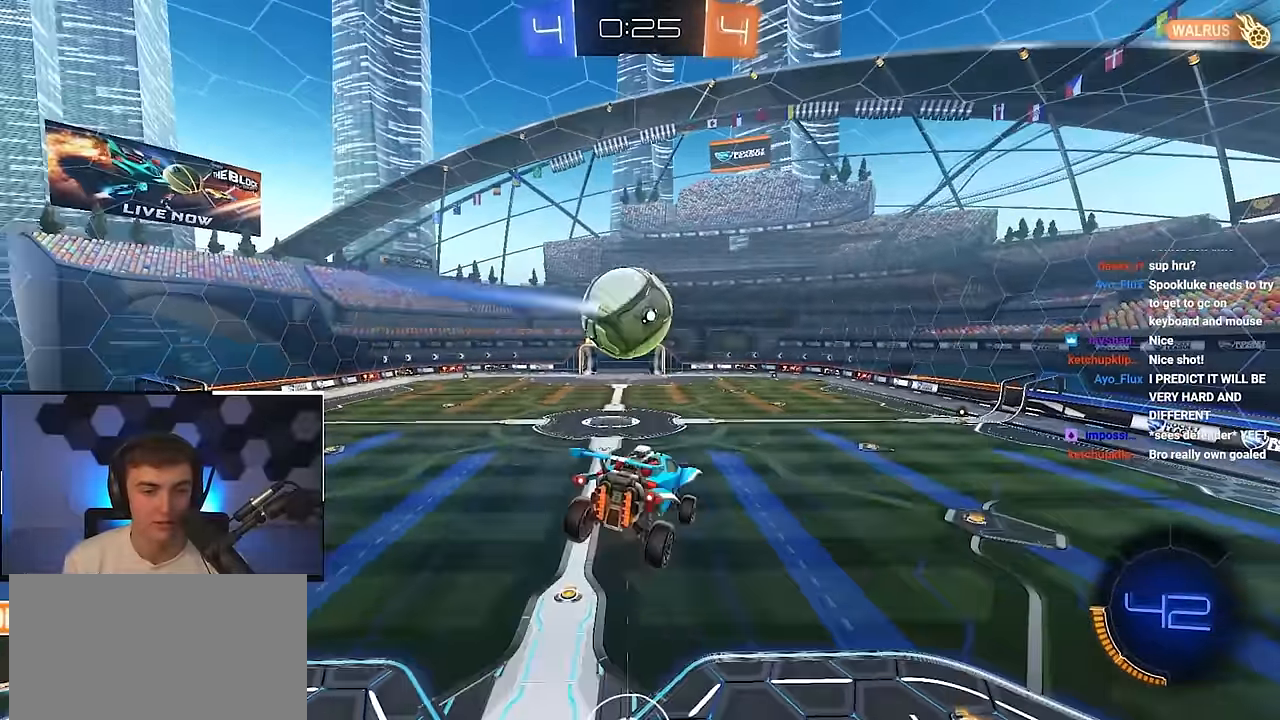
{"buttons": ["L2"], "left_stick": "down", "right_stick": "center", "events": [[50, "L2", "down"], [50, "left_stick", "center"], [500, "left_stick", "down"]]}
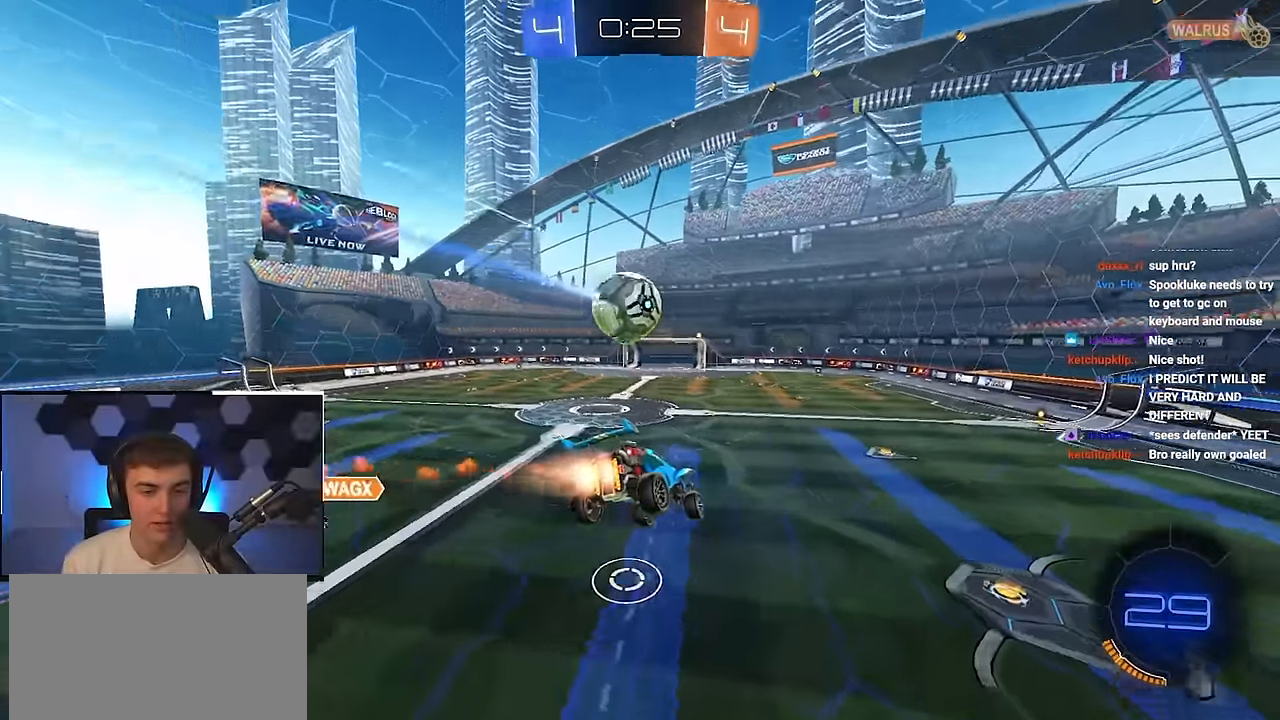
{"buttons": [], "left_stick": "center", "right_stick": "center", "events": [[217, "left_stick", "center"], [300, "L2", "up"]]}
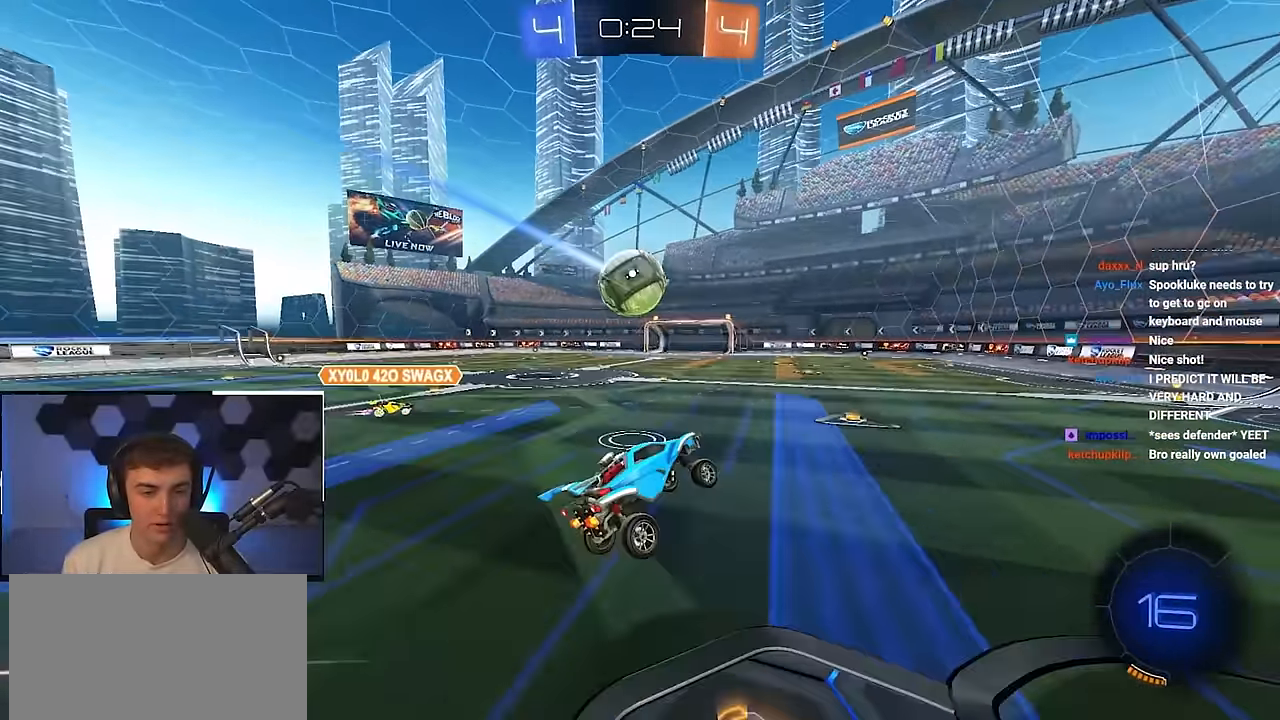
{"buttons": ["CROSS", "R1"], "left_stick": "down-right", "right_stick": "center", "events": [[167, "left_stick", "up-left"], [383, "CROSS", "down"], [383, "R1", "down"], [417, "left_stick", "down-right"]]}
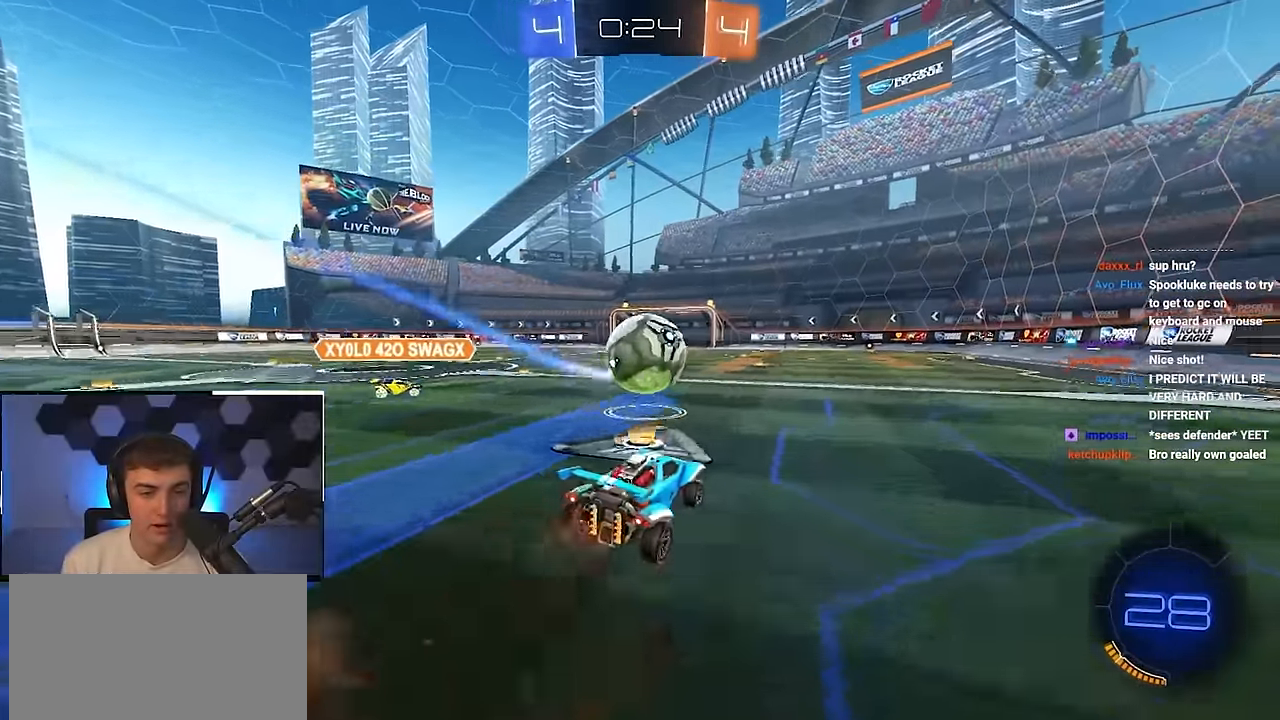
{"buttons": ["CROSS", "L2", "R1"], "left_stick": "up-left", "right_stick": "center", "events": [[17, "left_stick", "right"], [83, "R1", "up"], [117, "CROSS", "up"], [133, "L2", "down"], [433, "left_stick", "up-left"], [467, "R1", "down"], [500, "CROSS", "down"]]}
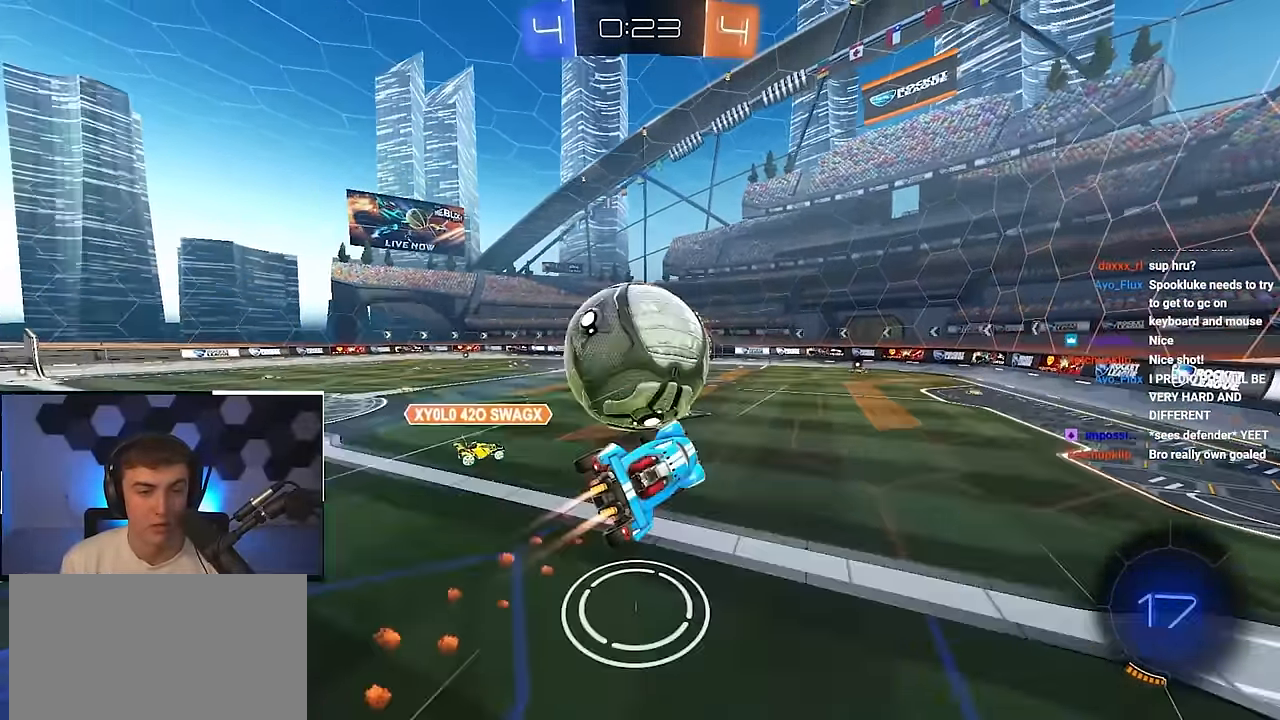
{"buttons": ["CROSS", "SQUARE", "TRIANGLE", "R1"], "left_stick": "left", "right_stick": "center", "events": [[50, "left_stick", "left"], [150, "CROSS", "up"], [183, "L2", "up"], [350, "CROSS", "down"], [367, "SQUARE", "down"], [400, "TRIANGLE", "down"]]}
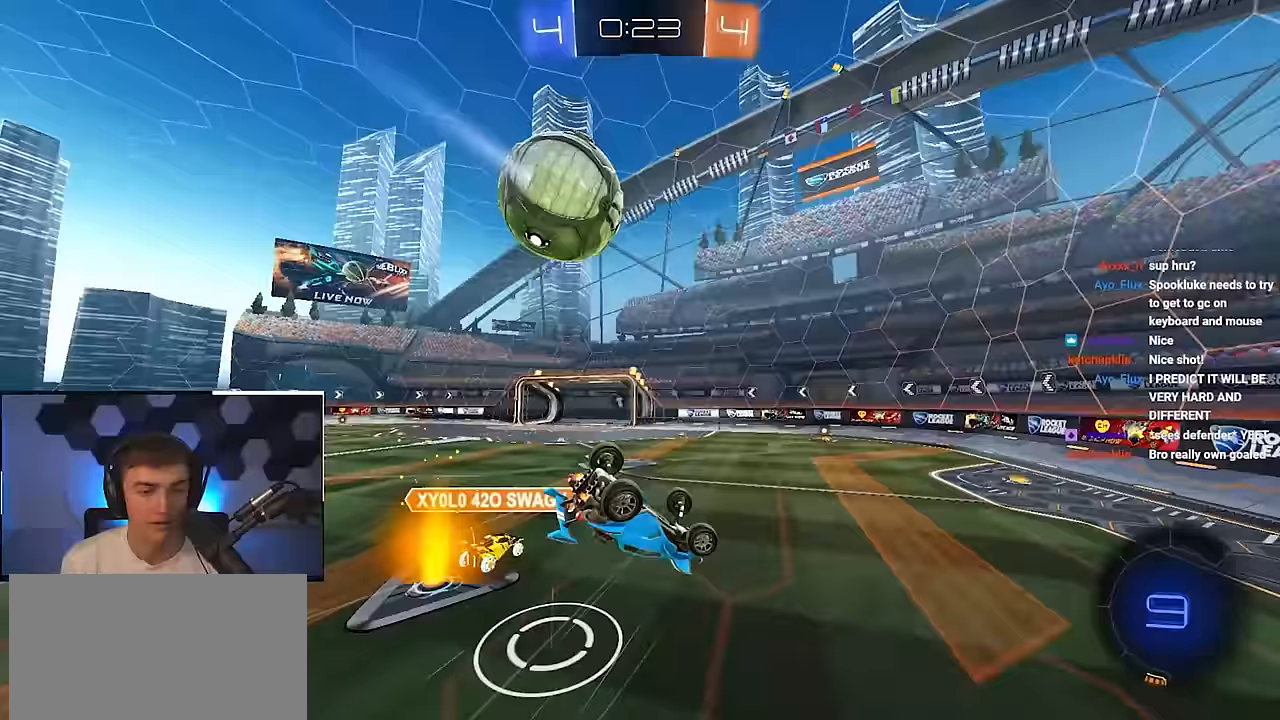
{"buttons": [], "left_stick": "down-left", "right_stick": "center", "events": [[50, "CROSS", "up"], [133, "SQUARE", "up"], [133, "TRIANGLE", "up"], [167, "left_stick", "down-left"], [433, "R1", "up"]]}
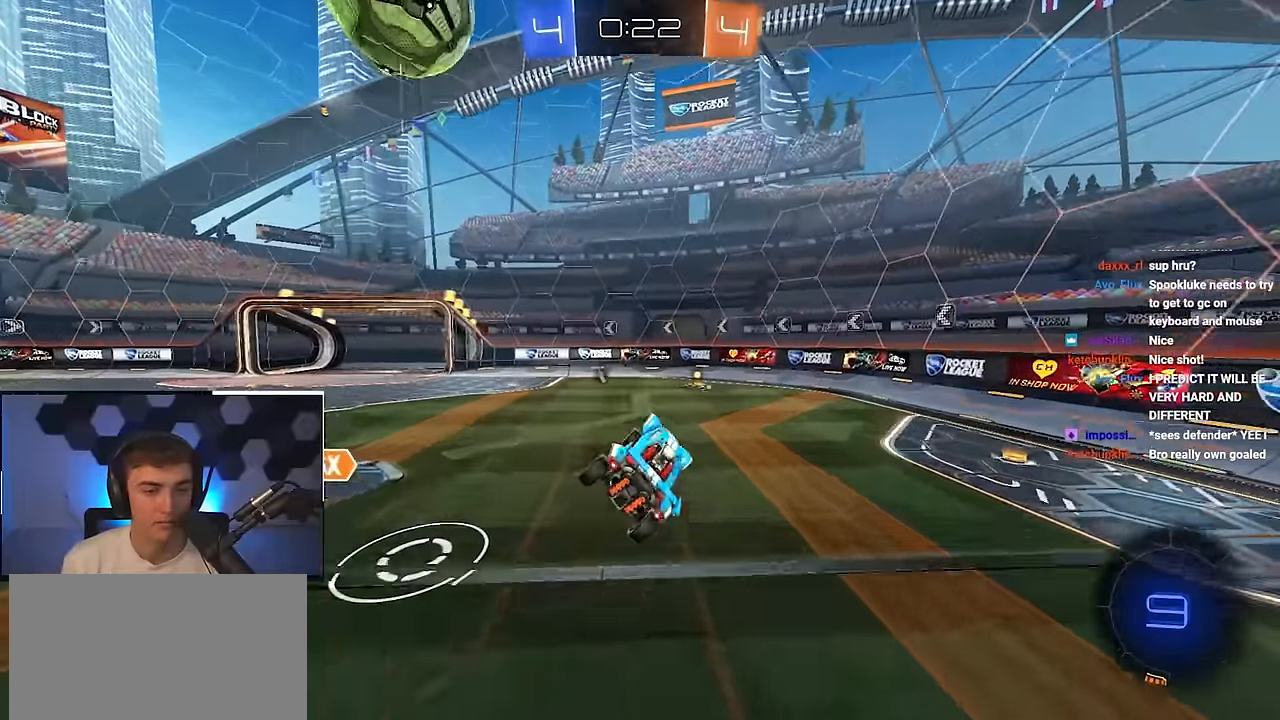
{"buttons": [], "left_stick": "down-left", "right_stick": "center", "events": [[33, "left_stick", "center"], [283, "left_stick", "down-left"]]}